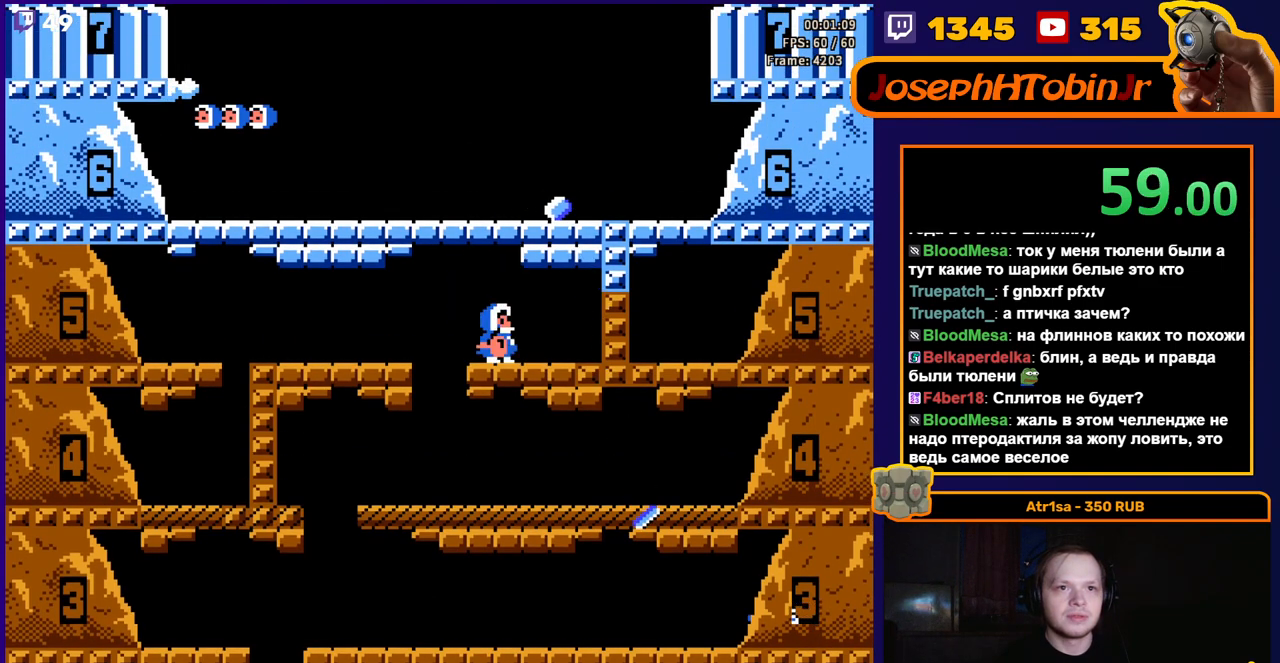
Gameplay with a controller (Nintendo layout); each line is a JSON object with the inputs held at the frame after it. "events" lists button and stick changes between this image and that frame as [ms after this image, input, new state], when the widget could be followed in between. Not read: L3 R3.
{"buttons": ["A", "DPAD_LEFT"], "events": [[183, "A", "up"], [400, "DPAD_LEFT", "down"], [450, "A", "down"]]}
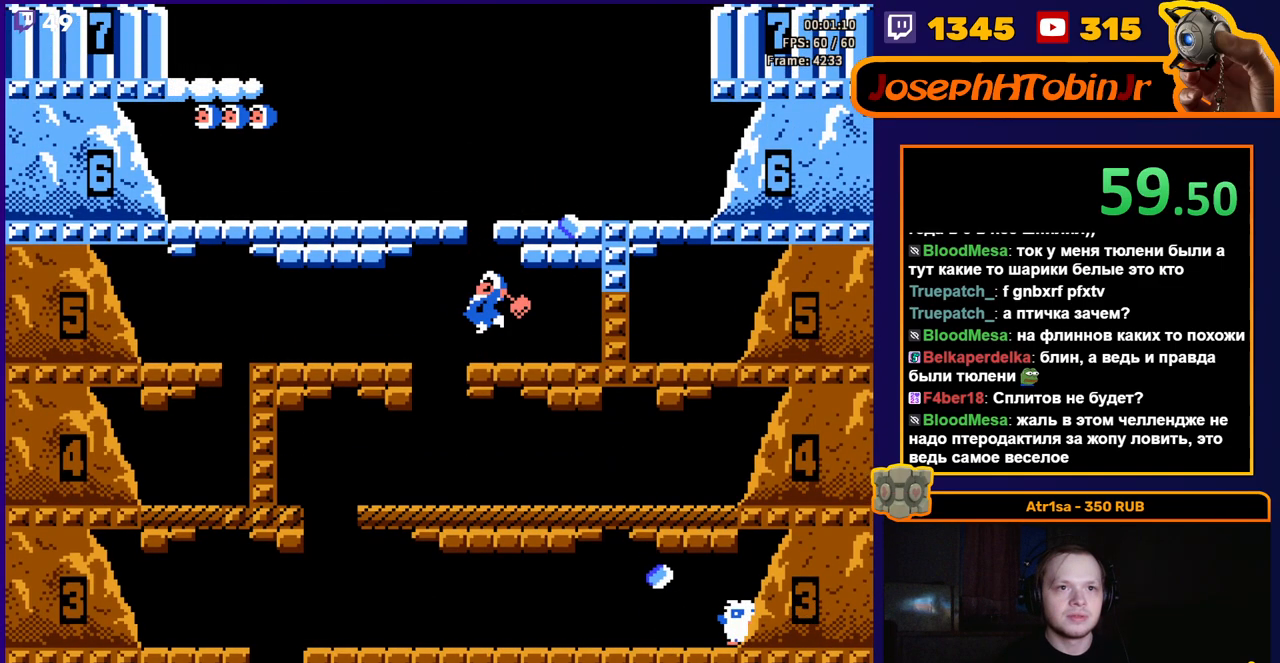
{"buttons": [], "events": [[50, "DPAD_LEFT", "up"], [183, "A", "up"]]}
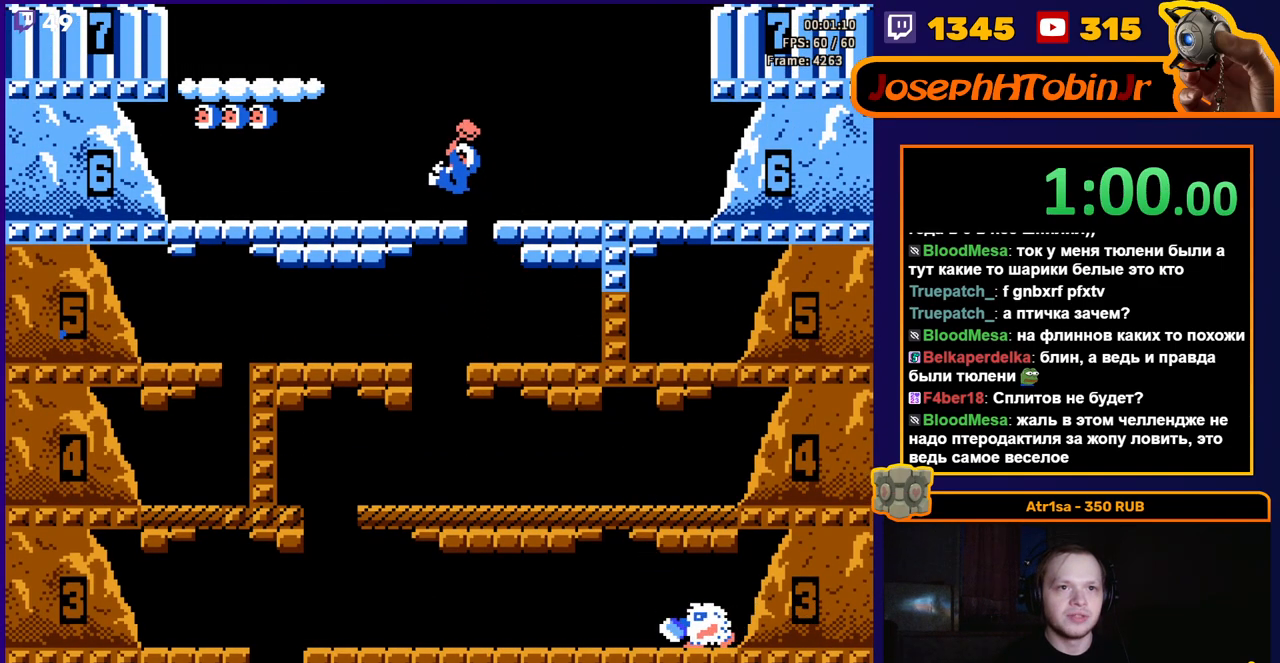
{"buttons": ["A"], "events": [[267, "DPAD_LEFT", "down"], [333, "DPAD_LEFT", "up"], [500, "A", "down"]]}
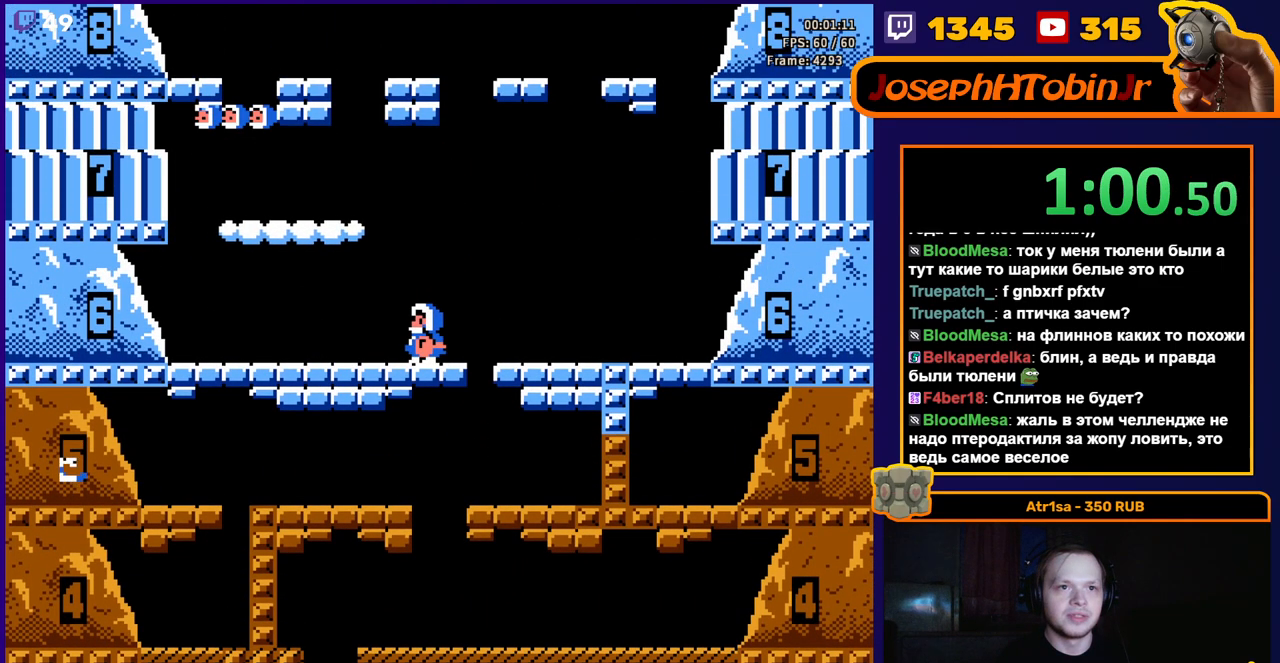
{"buttons": [], "events": [[217, "A", "up"], [417, "DPAD_LEFT", "down"], [500, "DPAD_LEFT", "up"]]}
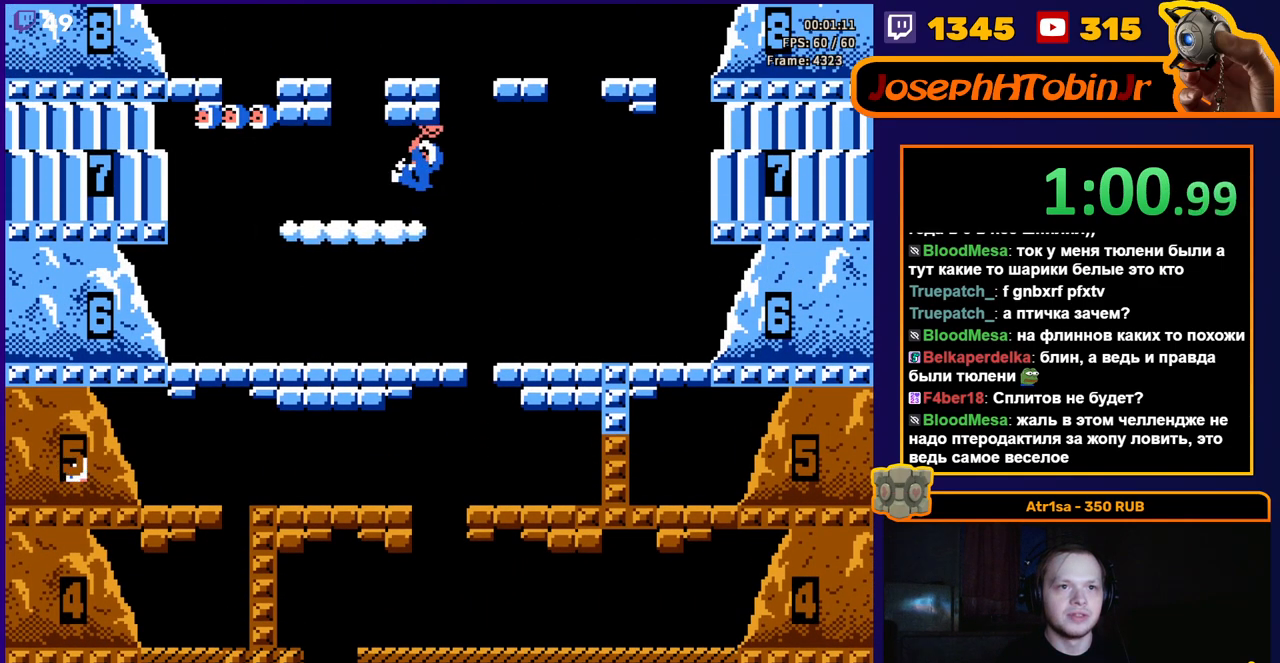
{"buttons": [], "events": []}
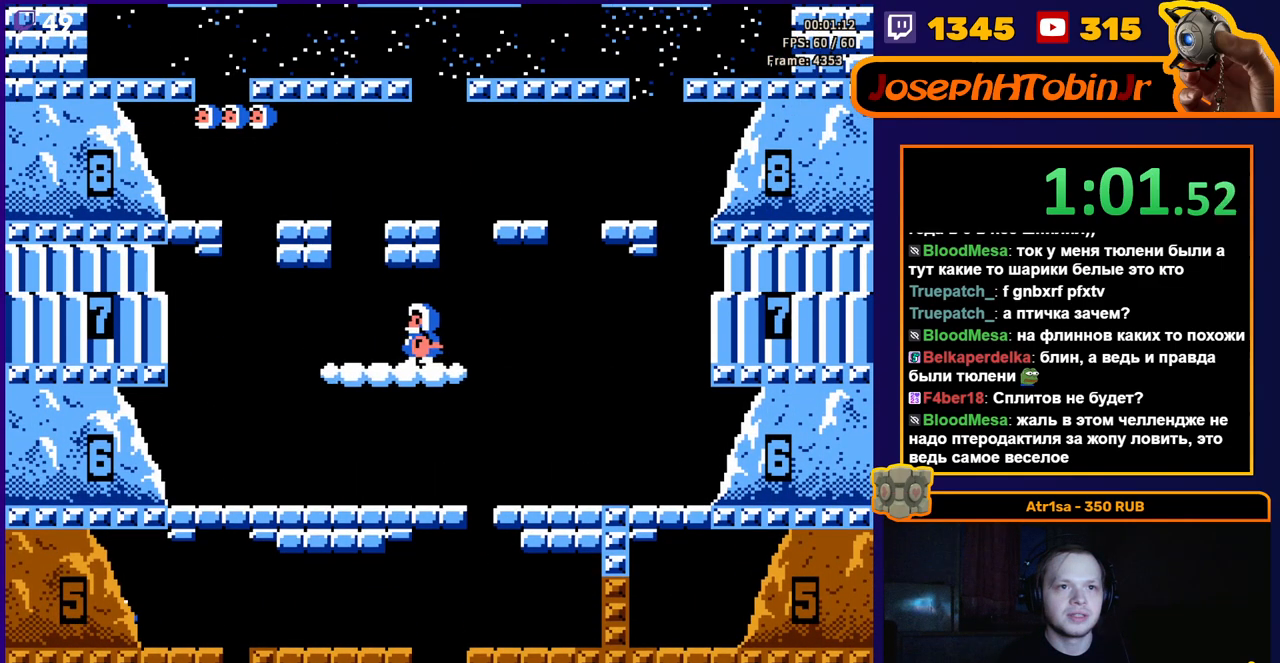
{"buttons": [], "events": [[250, "A", "down"], [483, "A", "up"]]}
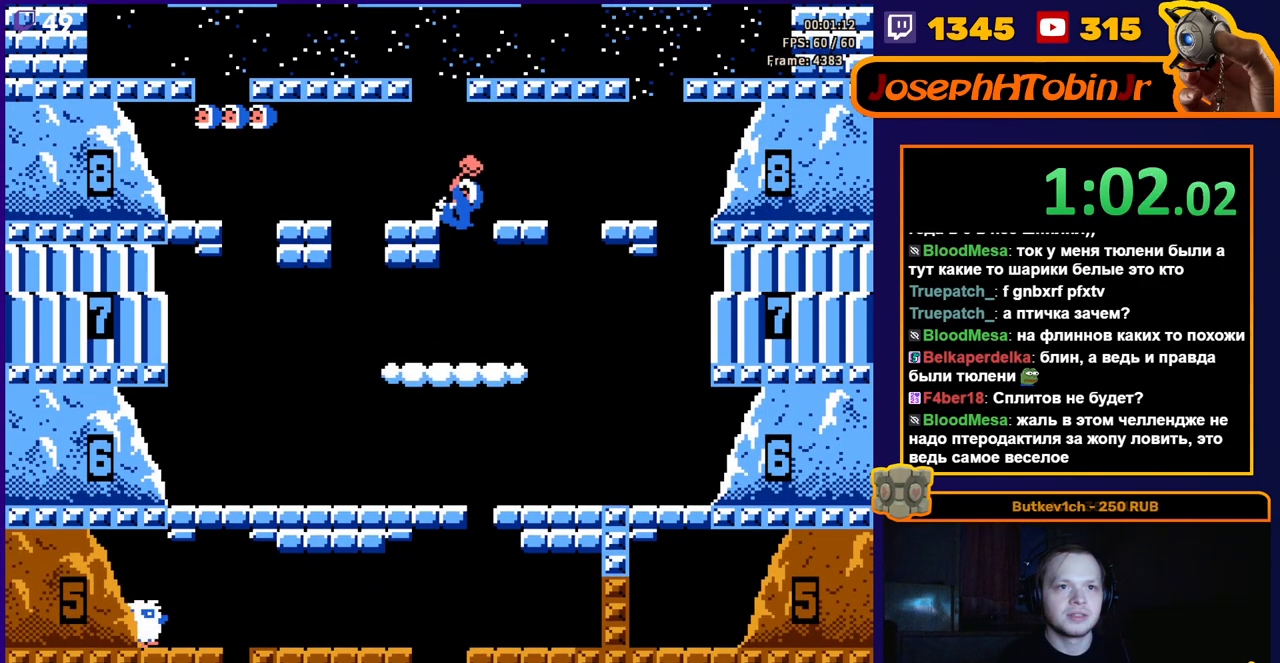
{"buttons": [], "events": [[17, "DPAD_LEFT", "down"], [250, "DPAD_LEFT", "up"]]}
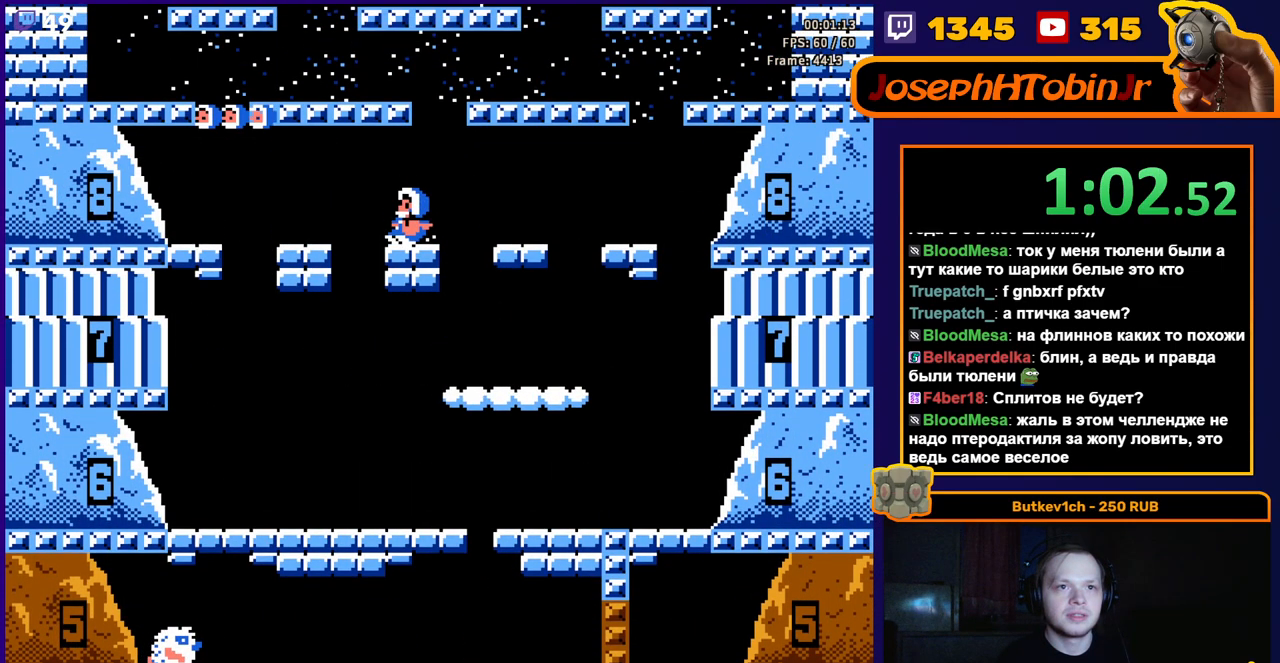
{"buttons": ["A"], "events": [[217, "DPAD_RIGHT", "down"], [283, "DPAD_RIGHT", "up"], [433, "A", "down"]]}
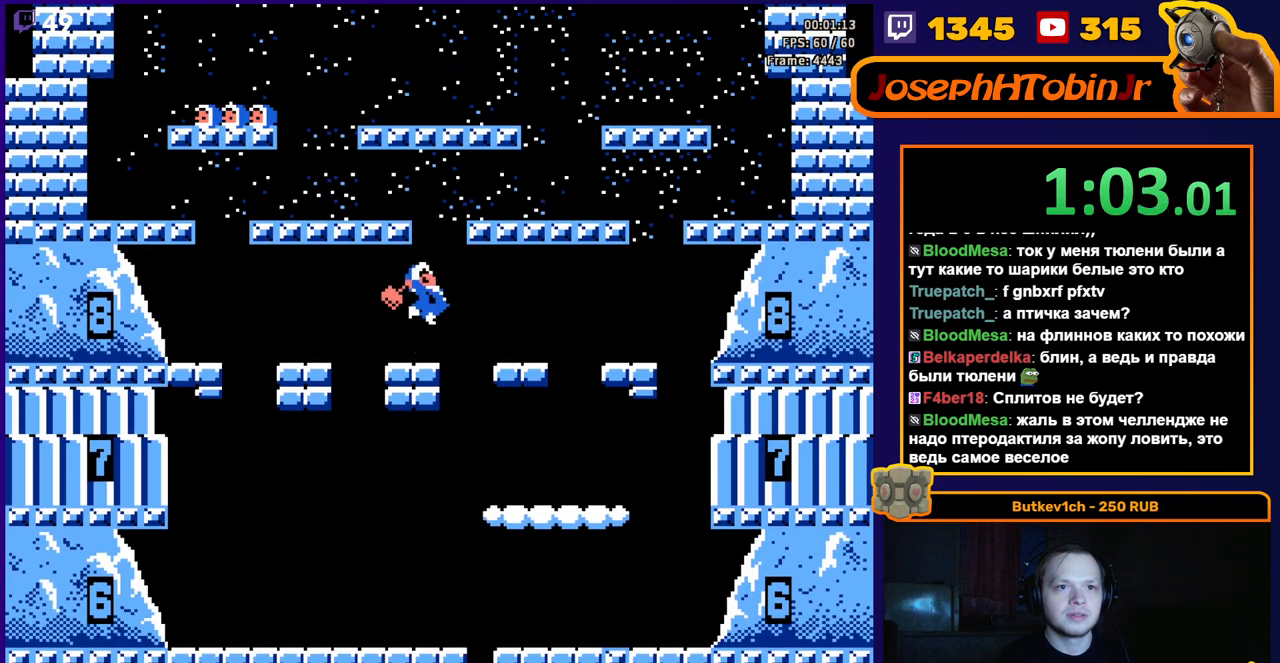
{"buttons": ["DPAD_LEFT"], "events": [[67, "DPAD_LEFT", "down"], [117, "A", "up"]]}
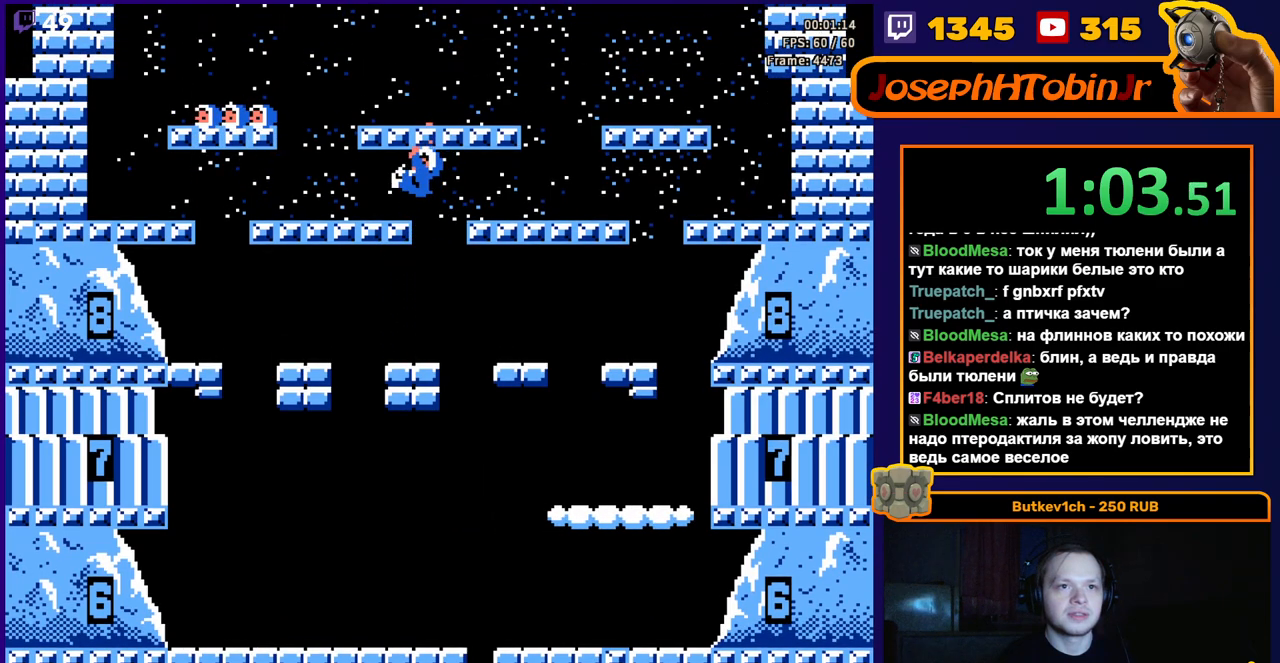
{"buttons": [], "events": [[317, "DPAD_LEFT", "up"]]}
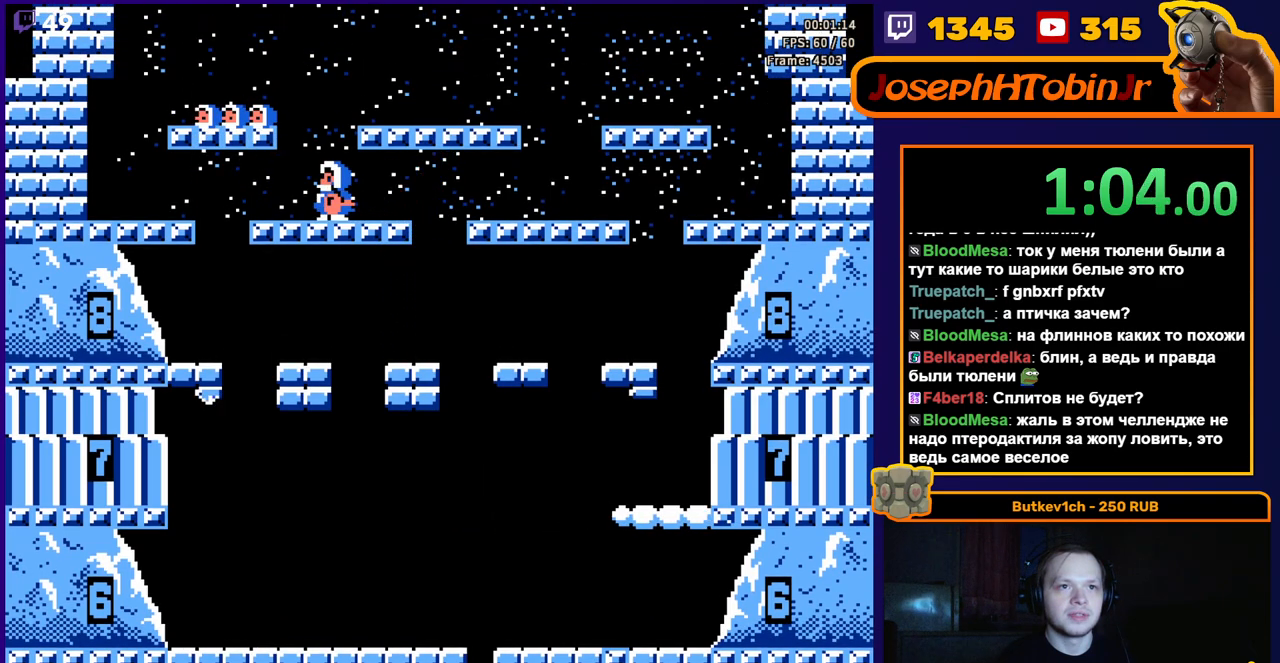
{"buttons": [], "events": [[83, "DPAD_RIGHT", "down"], [117, "A", "down"], [283, "A", "up"], [300, "DPAD_RIGHT", "up"]]}
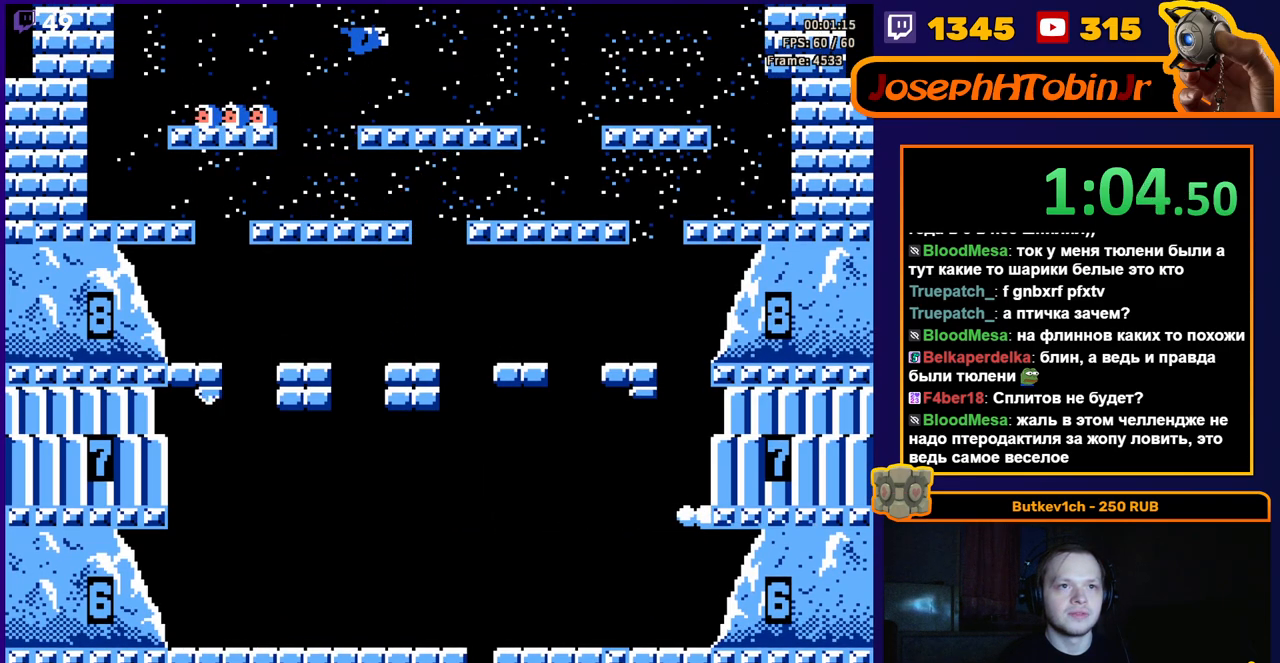
{"buttons": ["DPAD_LEFT"], "events": [[67, "DPAD_LEFT", "down"]]}
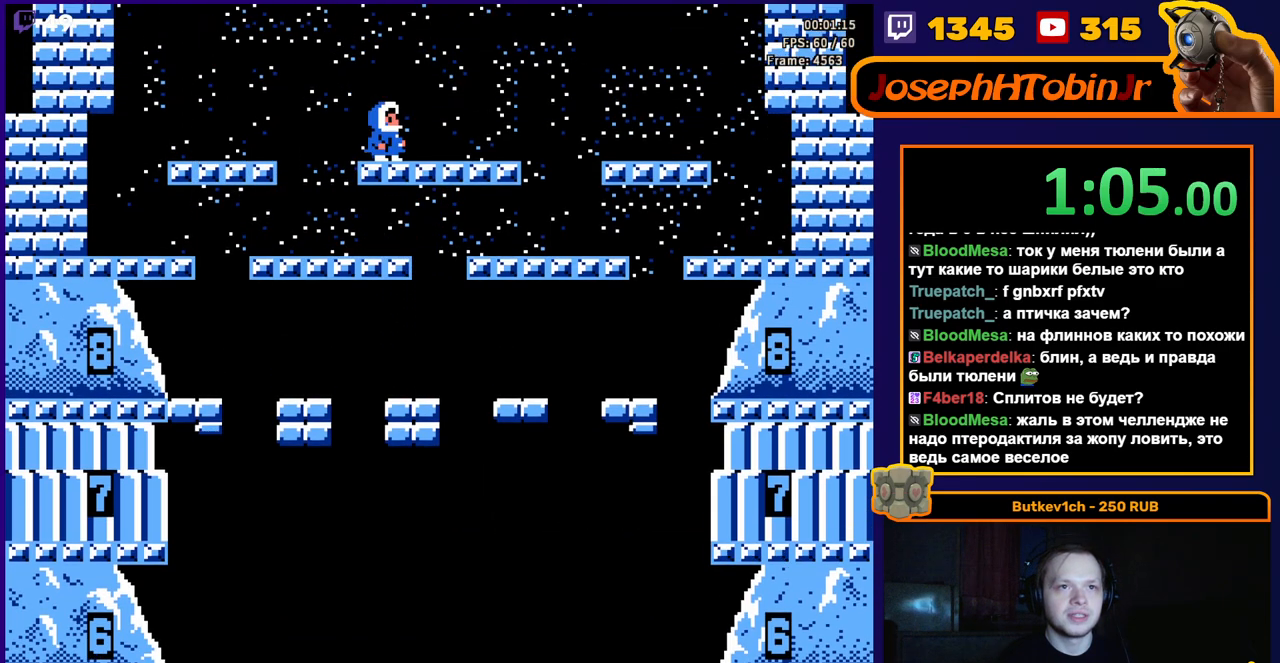
{"buttons": ["DPAD_LEFT"], "events": []}
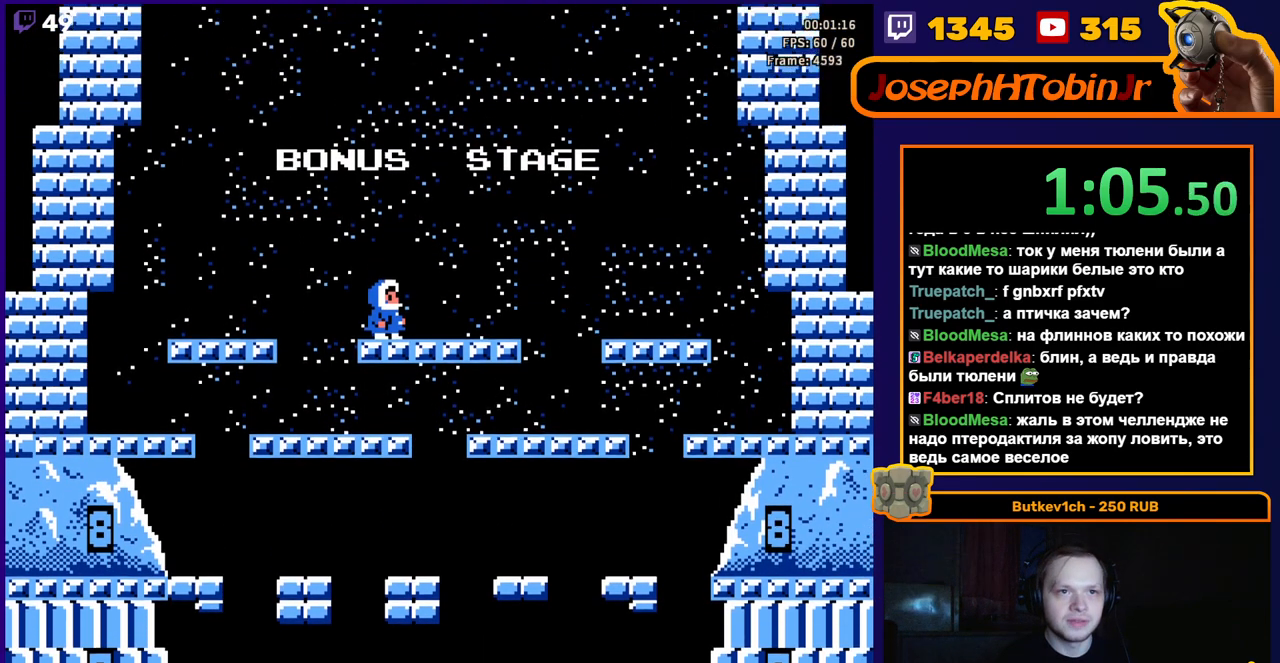
{"buttons": ["DPAD_LEFT"], "events": []}
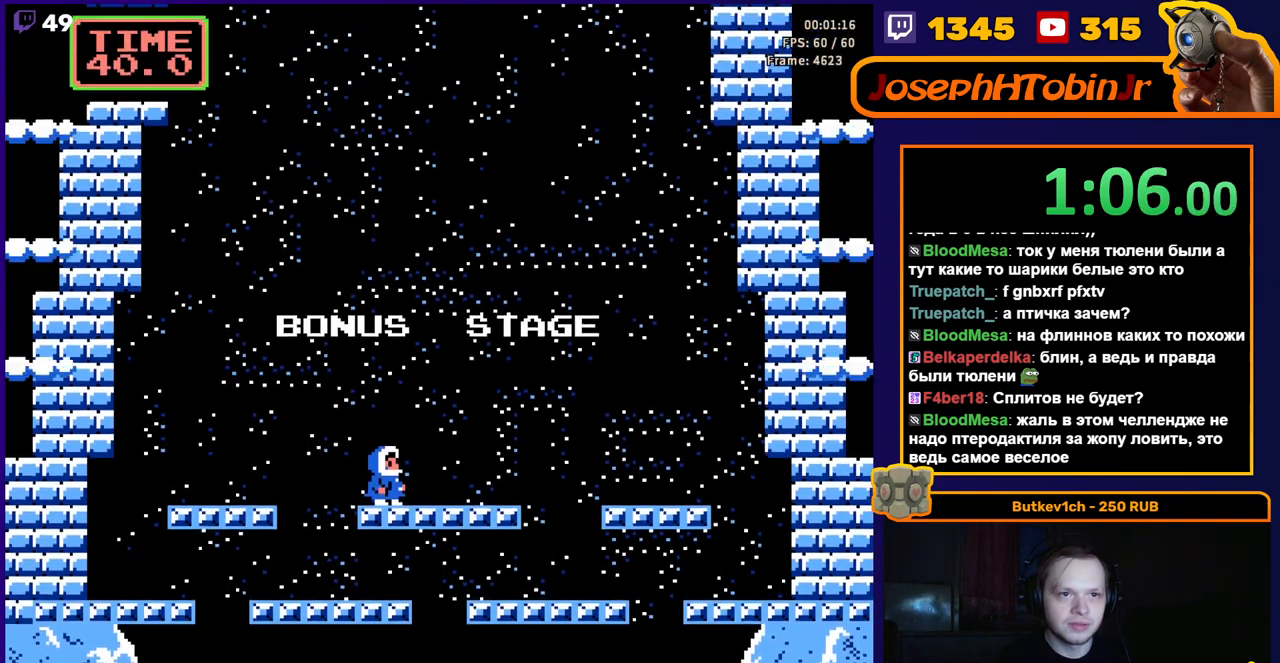
{"buttons": ["DPAD_RIGHT"], "events": [[300, "DPAD_LEFT", "up"], [400, "DPAD_RIGHT", "down"]]}
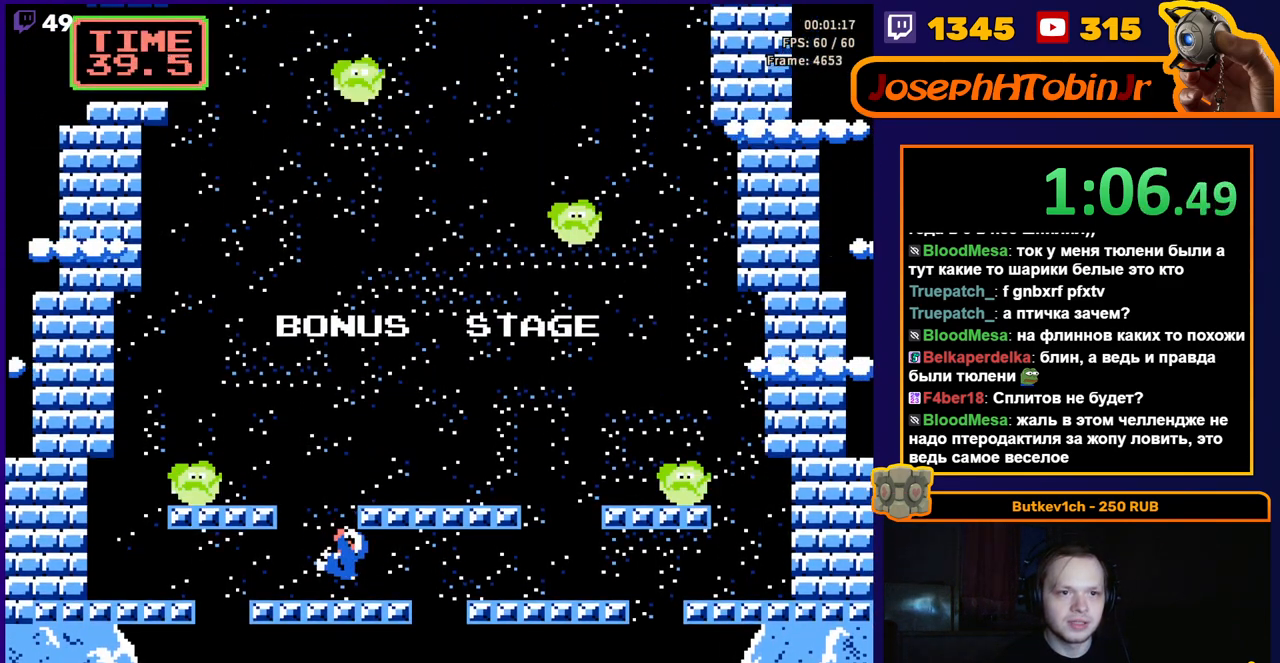
{"buttons": ["DPAD_RIGHT"], "events": []}
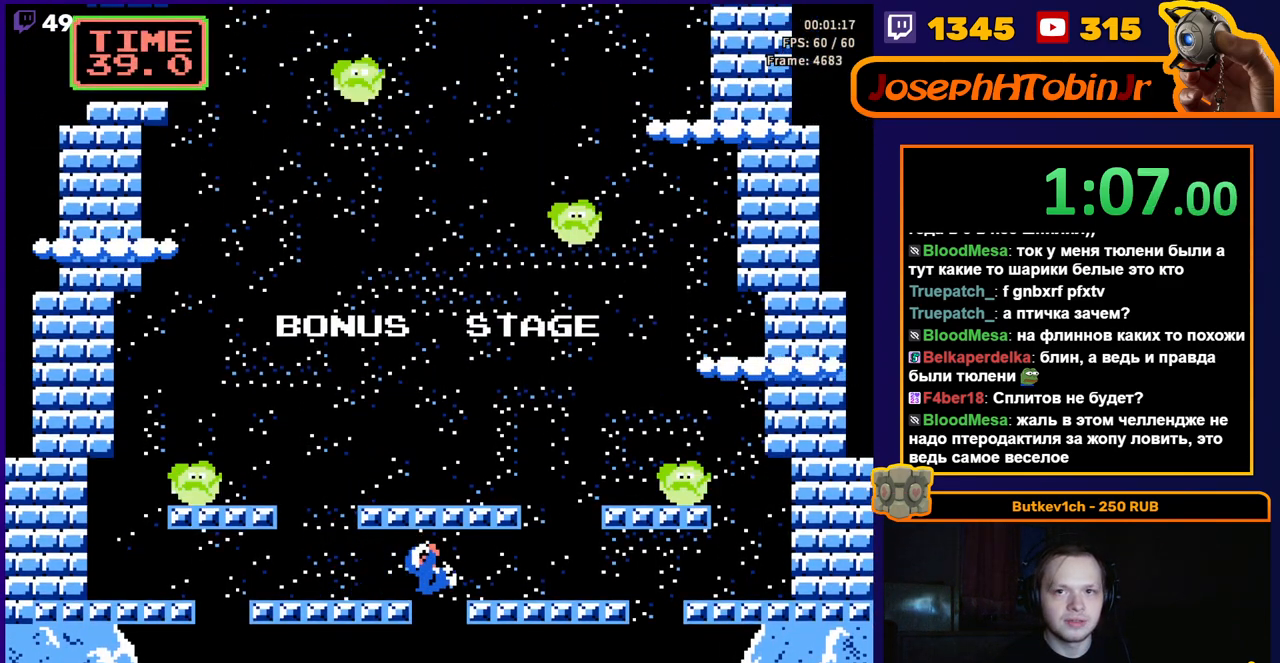
{"buttons": [], "events": [[167, "DPAD_RIGHT", "up"]]}